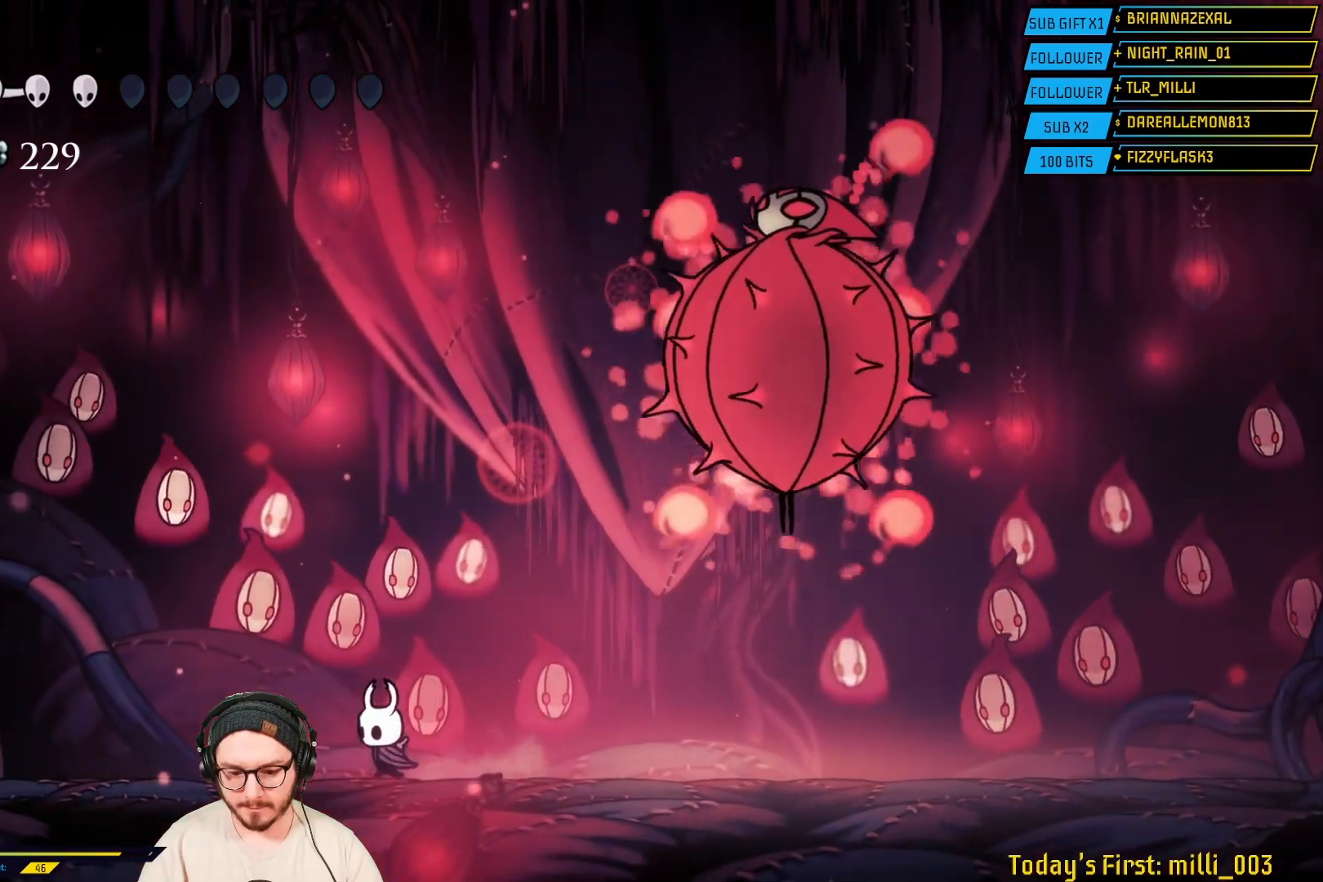
Gameplay with a controller (Xbox layout); each line is a JSON object with the inputs held at the frame after it. "events" lists button and stick changes between this image and that frame as [ms after this image, input, new state], when the widget could be followed in between.
{"buttons": [], "left_stick": "left", "right_stick": "center", "events": []}
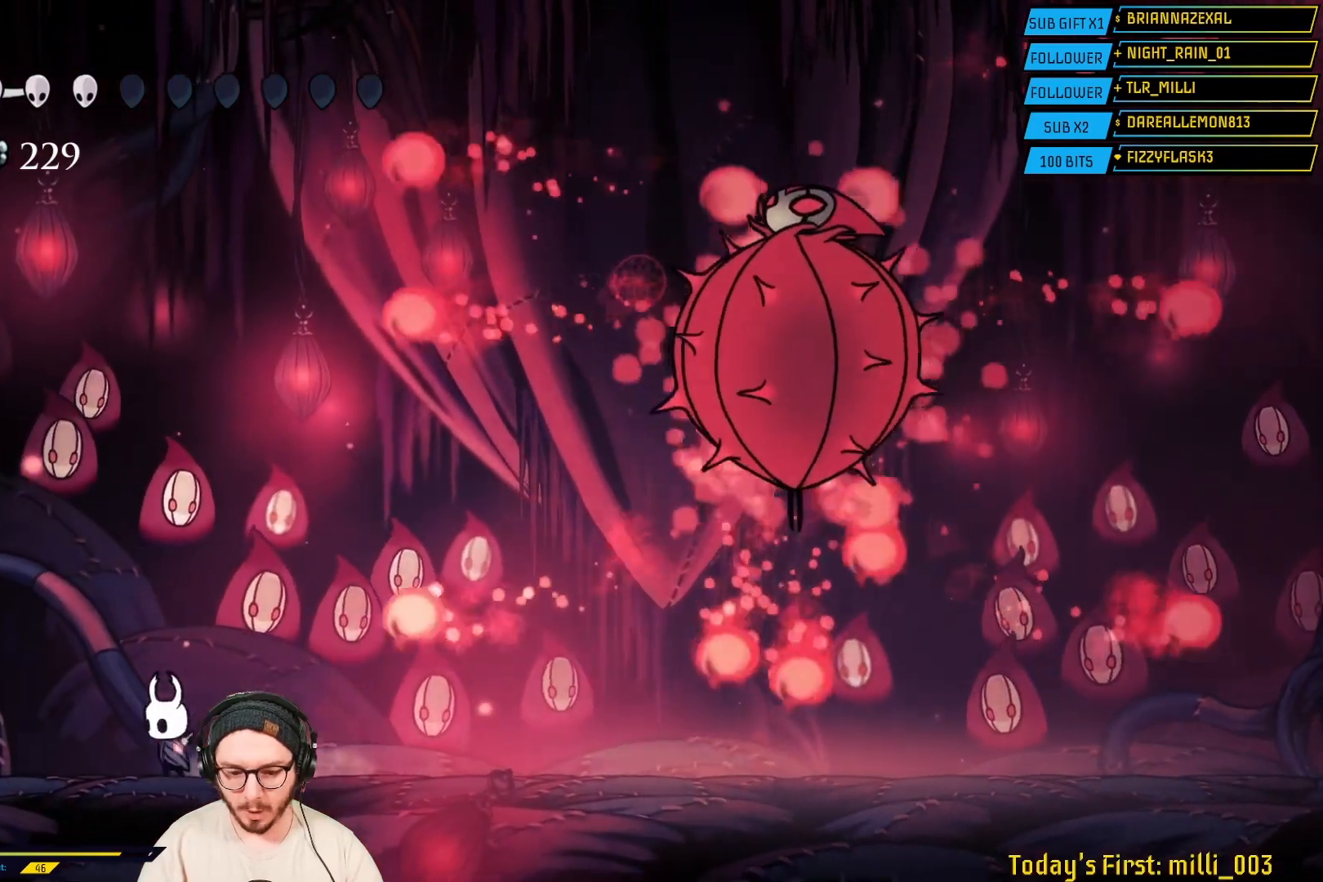
{"buttons": [], "left_stick": "left", "right_stick": "center", "events": []}
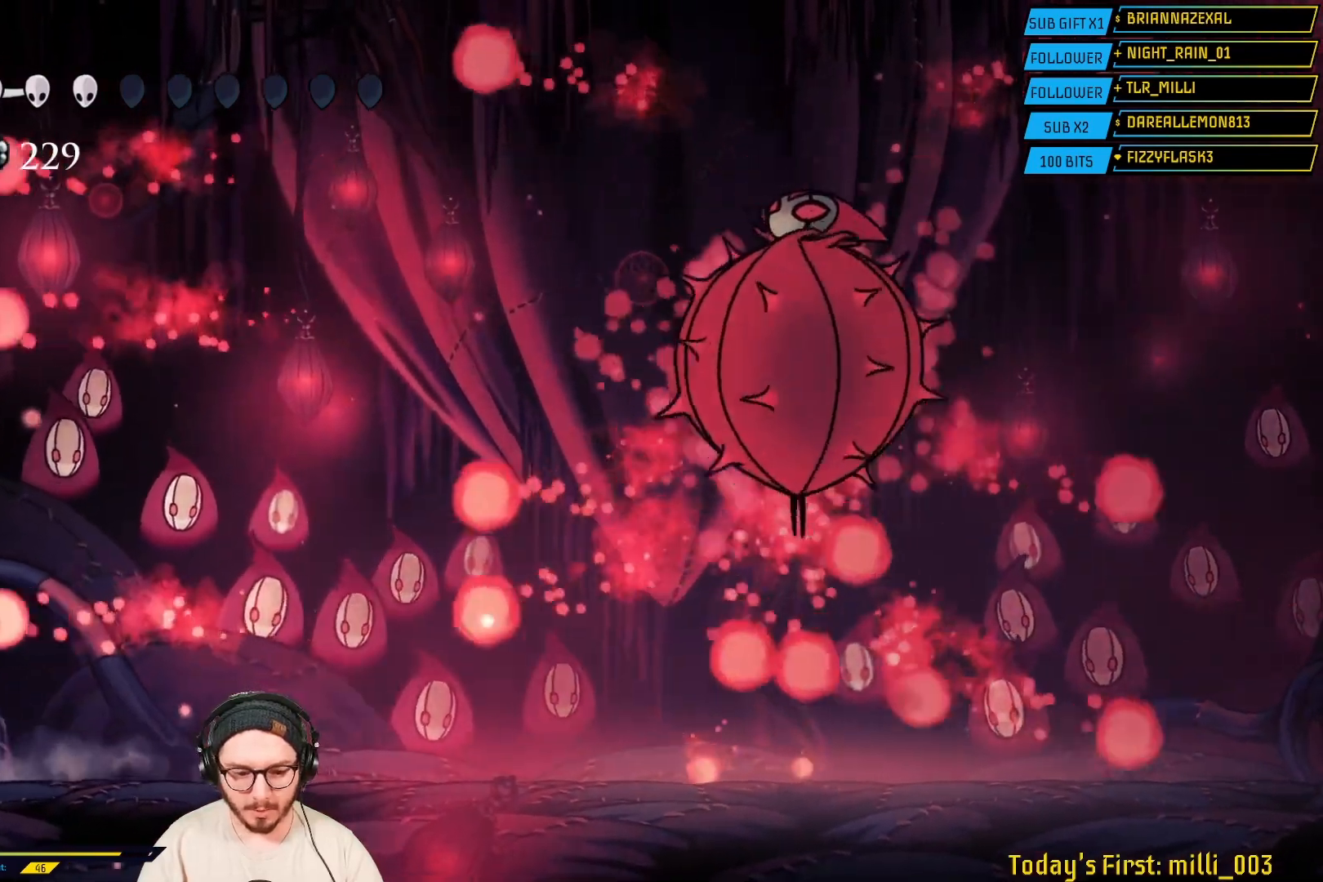
{"buttons": [], "left_stick": "center", "right_stick": "center", "events": [[33, "left_stick", "right"], [150, "left_stick", "center"]]}
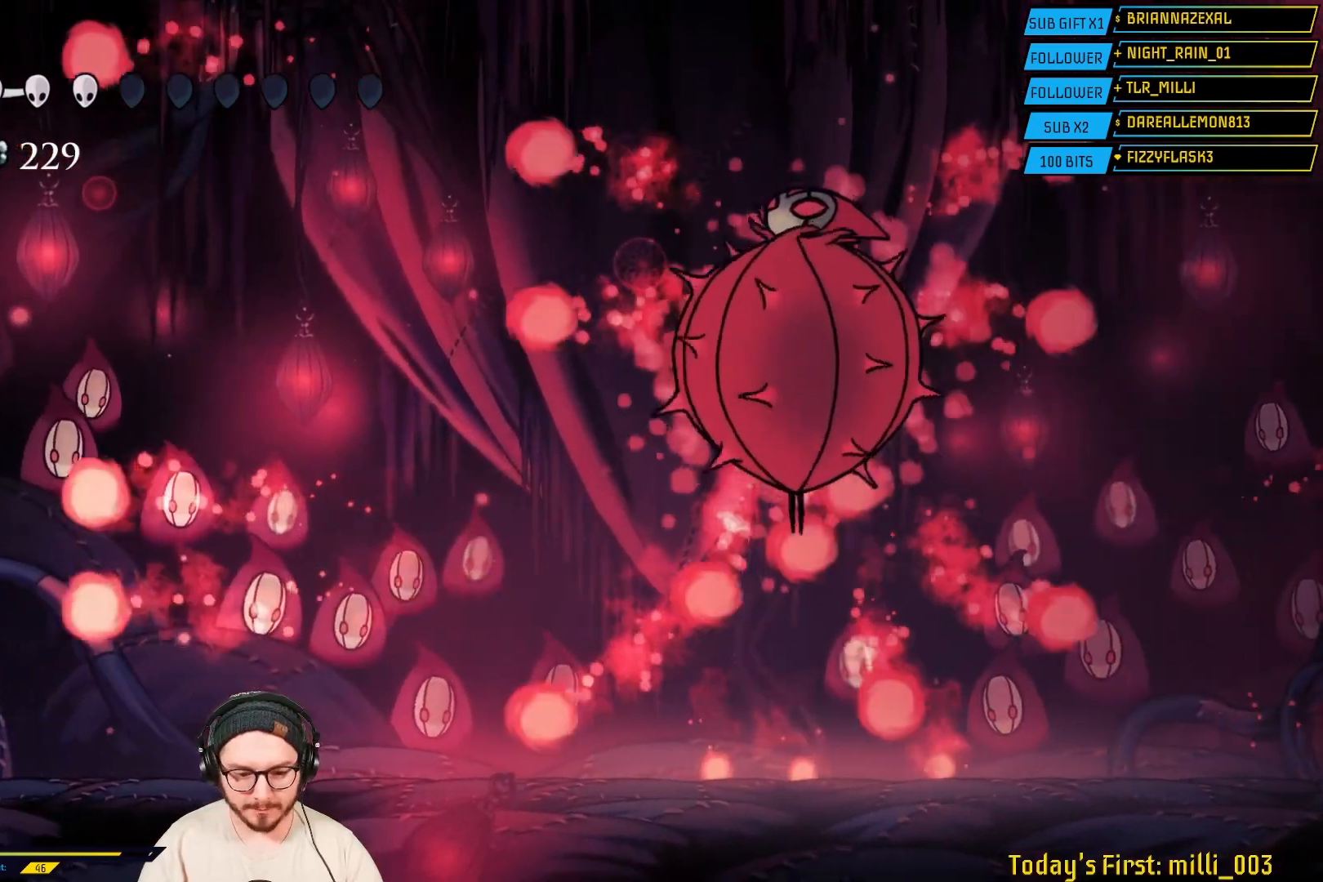
{"buttons": ["A"], "left_stick": "right", "right_stick": "center", "events": [[317, "left_stick", "right"], [350, "A", "down"]]}
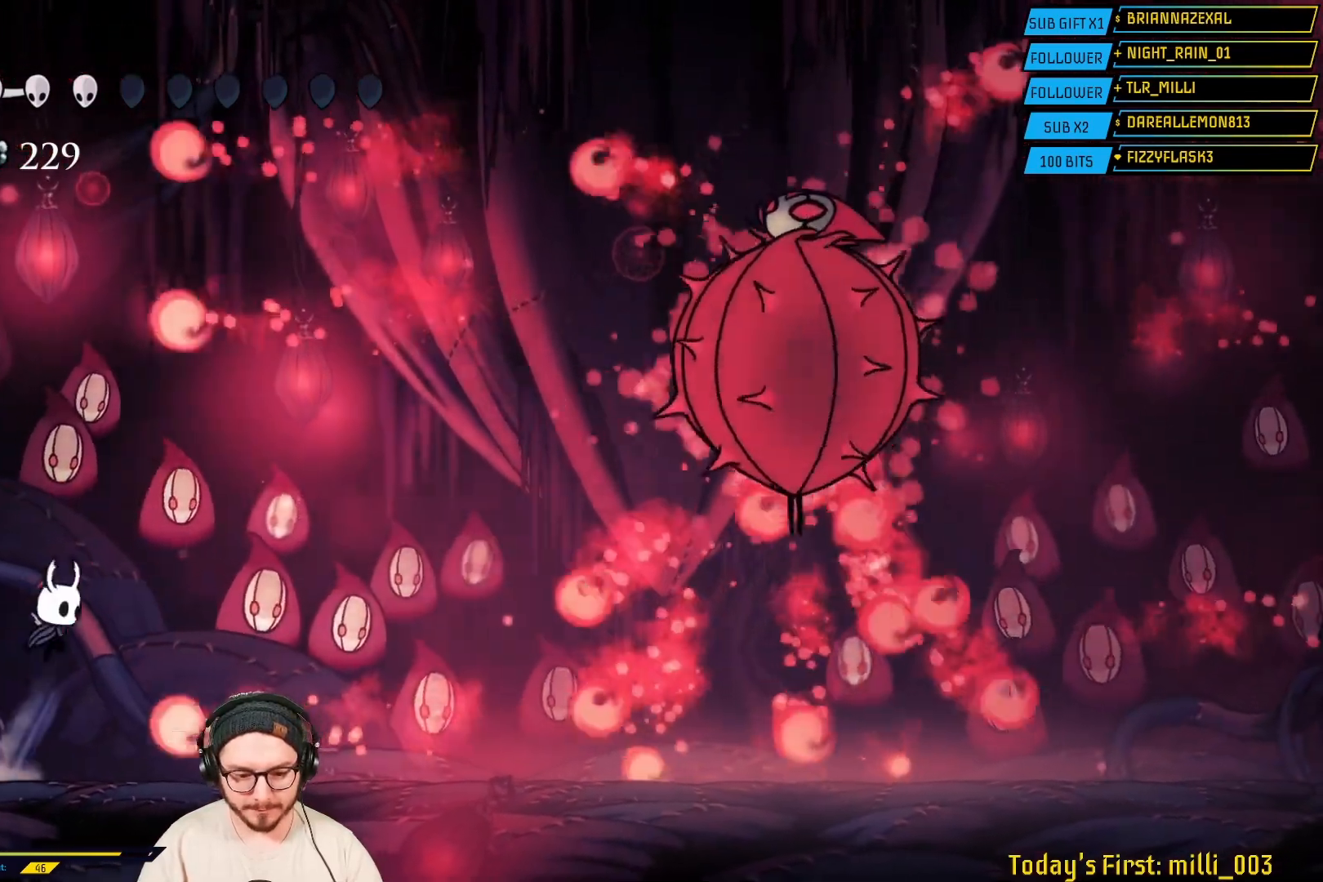
{"buttons": ["A"], "left_stick": "left", "right_stick": "center", "events": [[50, "A", "up"], [233, "left_stick", "left"], [483, "A", "down"]]}
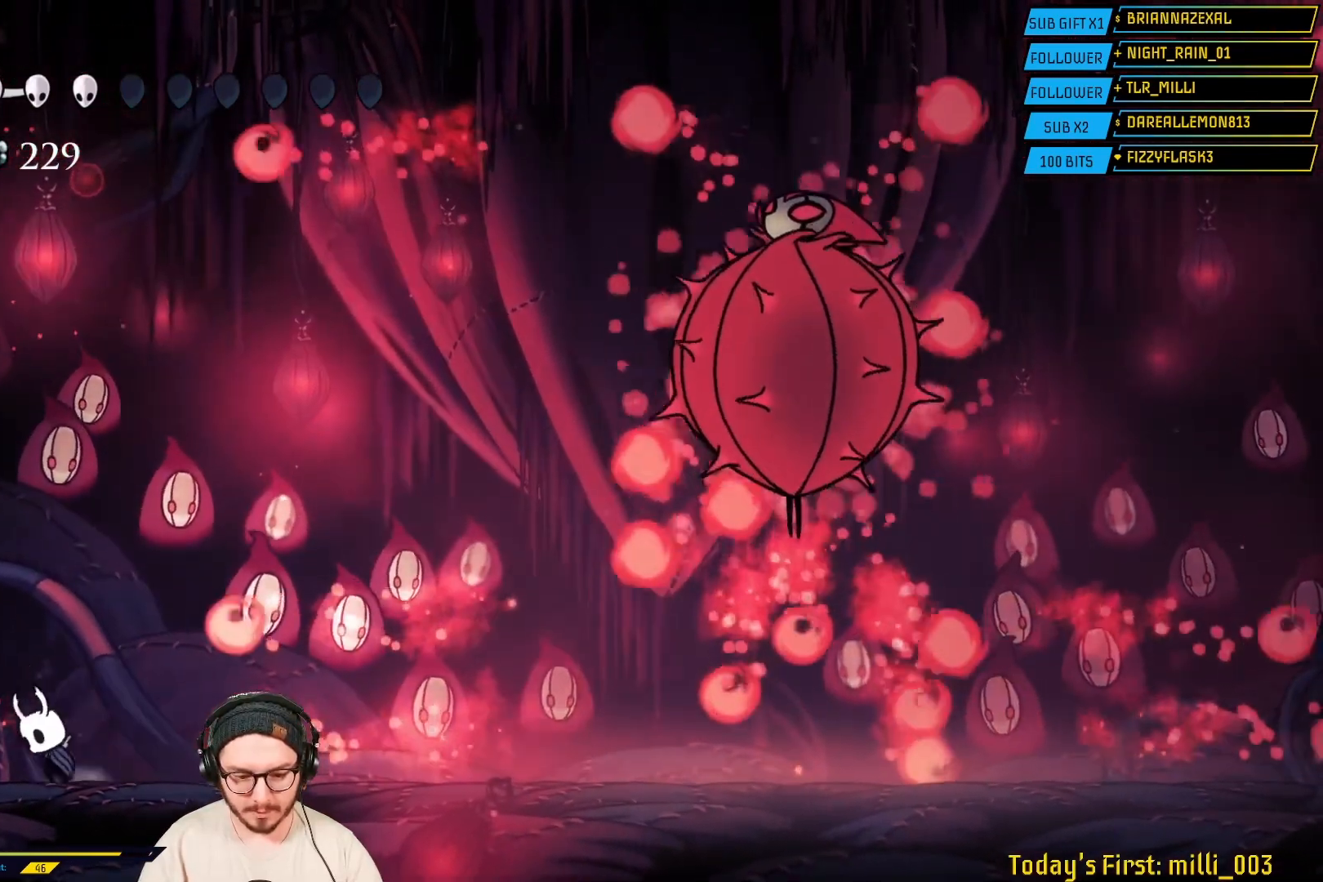
{"buttons": [], "left_stick": "center", "right_stick": "center", "events": [[233, "left_stick", "right"], [283, "A", "up"], [483, "left_stick", "center"]]}
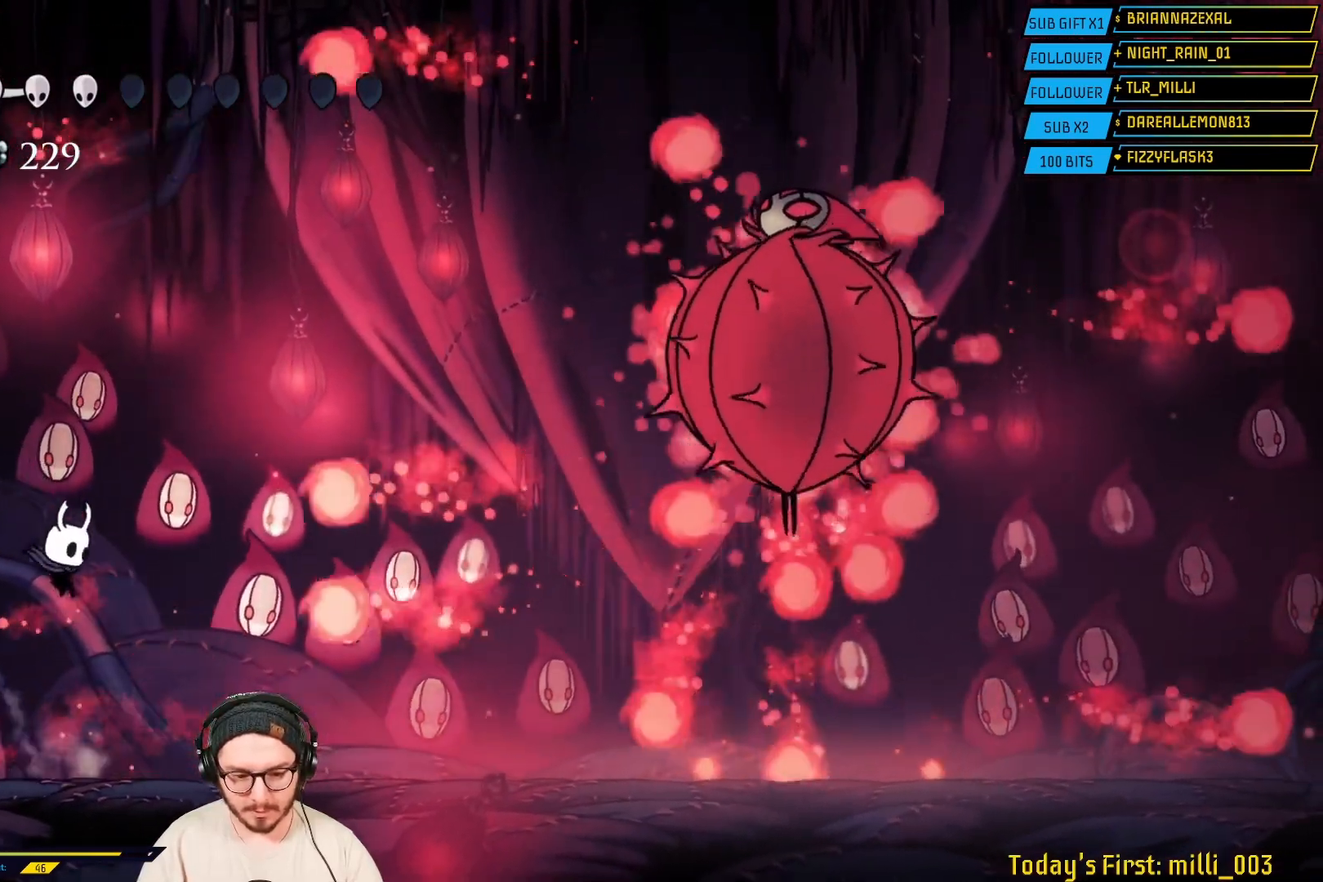
{"buttons": [], "left_stick": "center", "right_stick": "center", "events": [[17, "left_stick", "left"], [183, "left_stick", "right"], [317, "left_stick", "center"]]}
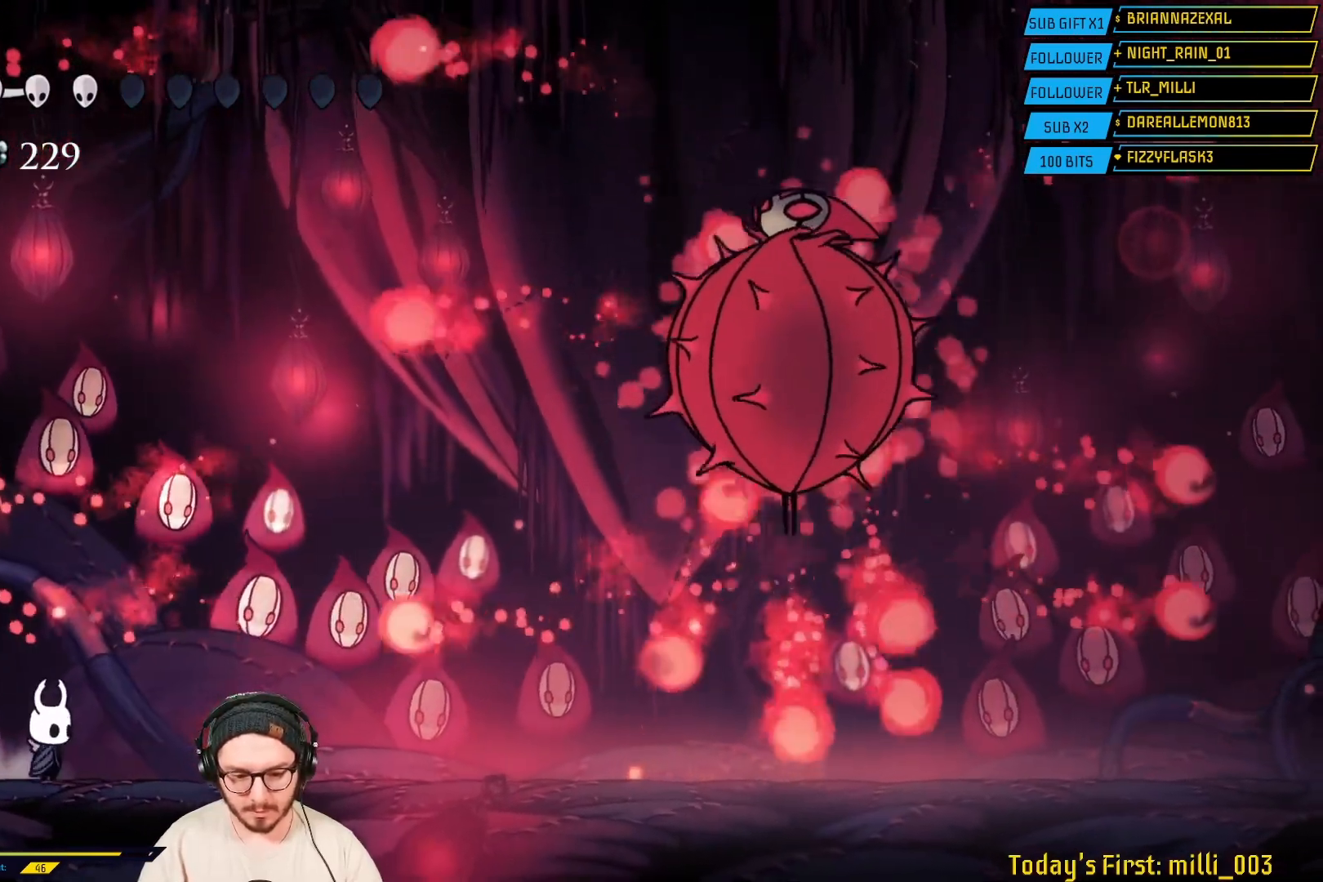
{"buttons": [], "left_stick": "left", "right_stick": "center", "events": [[67, "A", "down"], [150, "left_stick", "right"], [317, "A", "up"], [483, "left_stick", "left"]]}
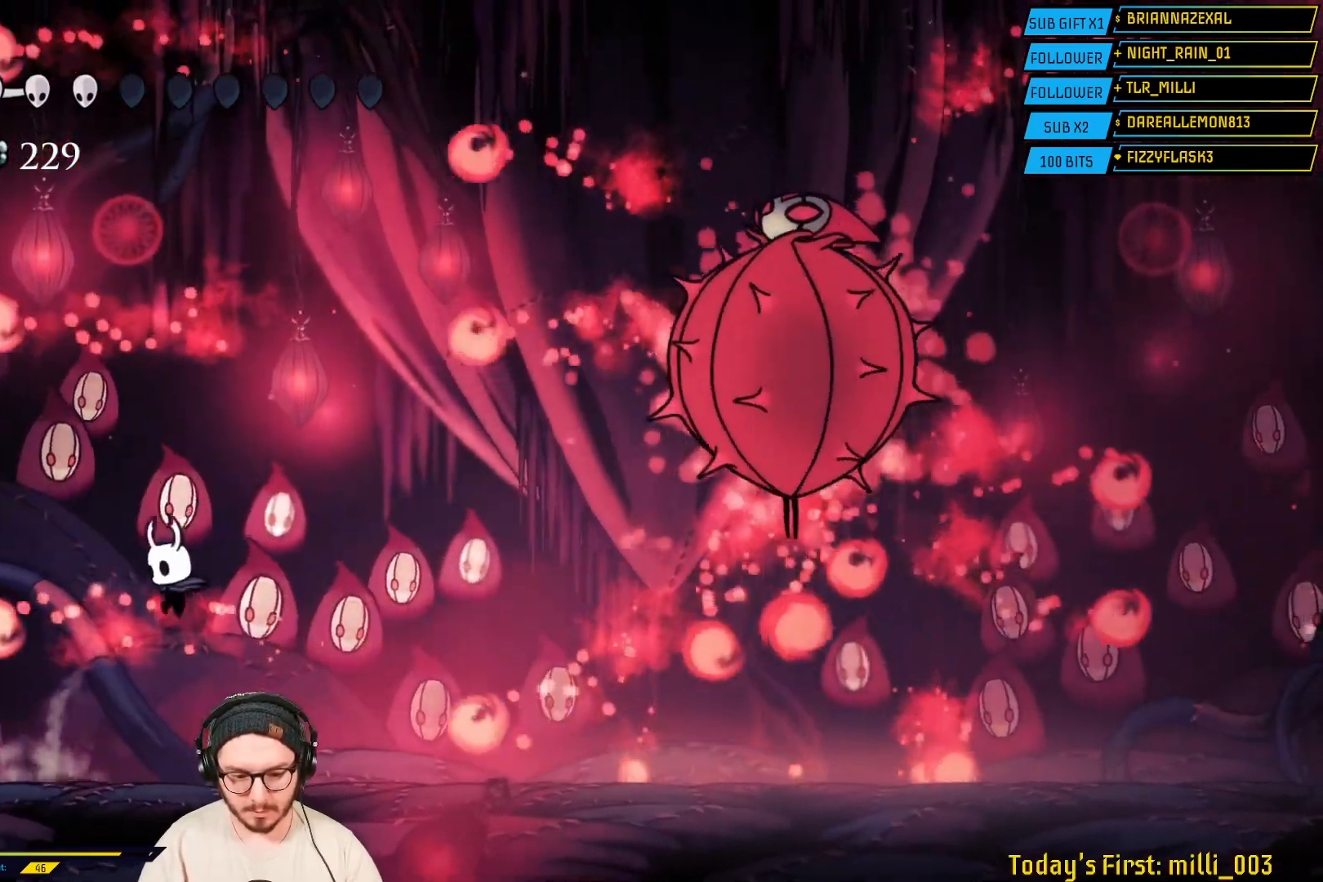
{"buttons": [], "left_stick": "right", "right_stick": "center", "events": [[283, "A", "down"], [317, "left_stick", "right"], [483, "A", "up"]]}
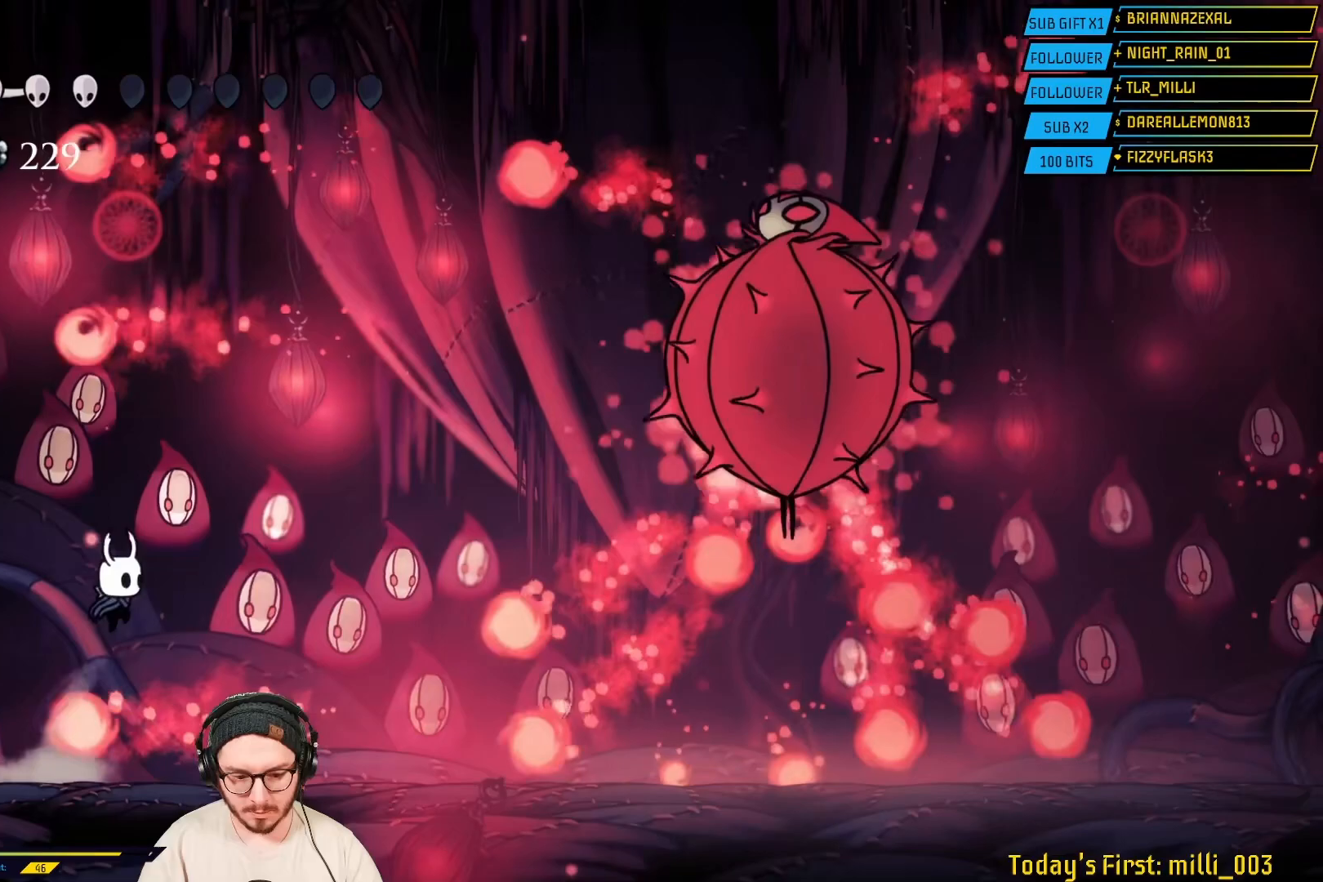
{"buttons": ["A"], "left_stick": "left", "right_stick": "center", "events": [[117, "left_stick", "left"], [333, "A", "down"]]}
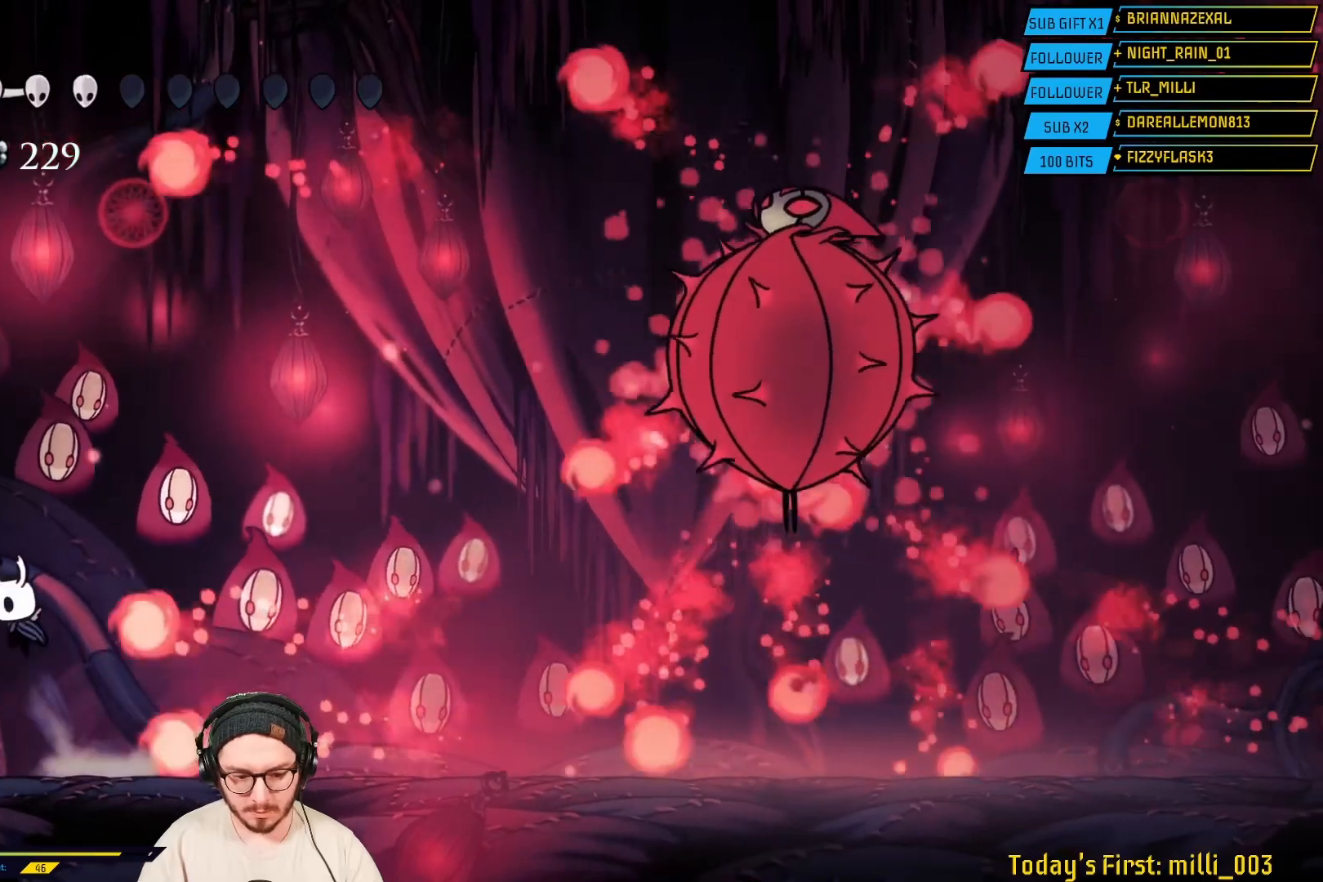
{"buttons": [], "left_stick": "left", "right_stick": "center", "events": [[83, "left_stick", "up"], [133, "A", "up"], [133, "left_stick", "right"], [383, "left_stick", "left"]]}
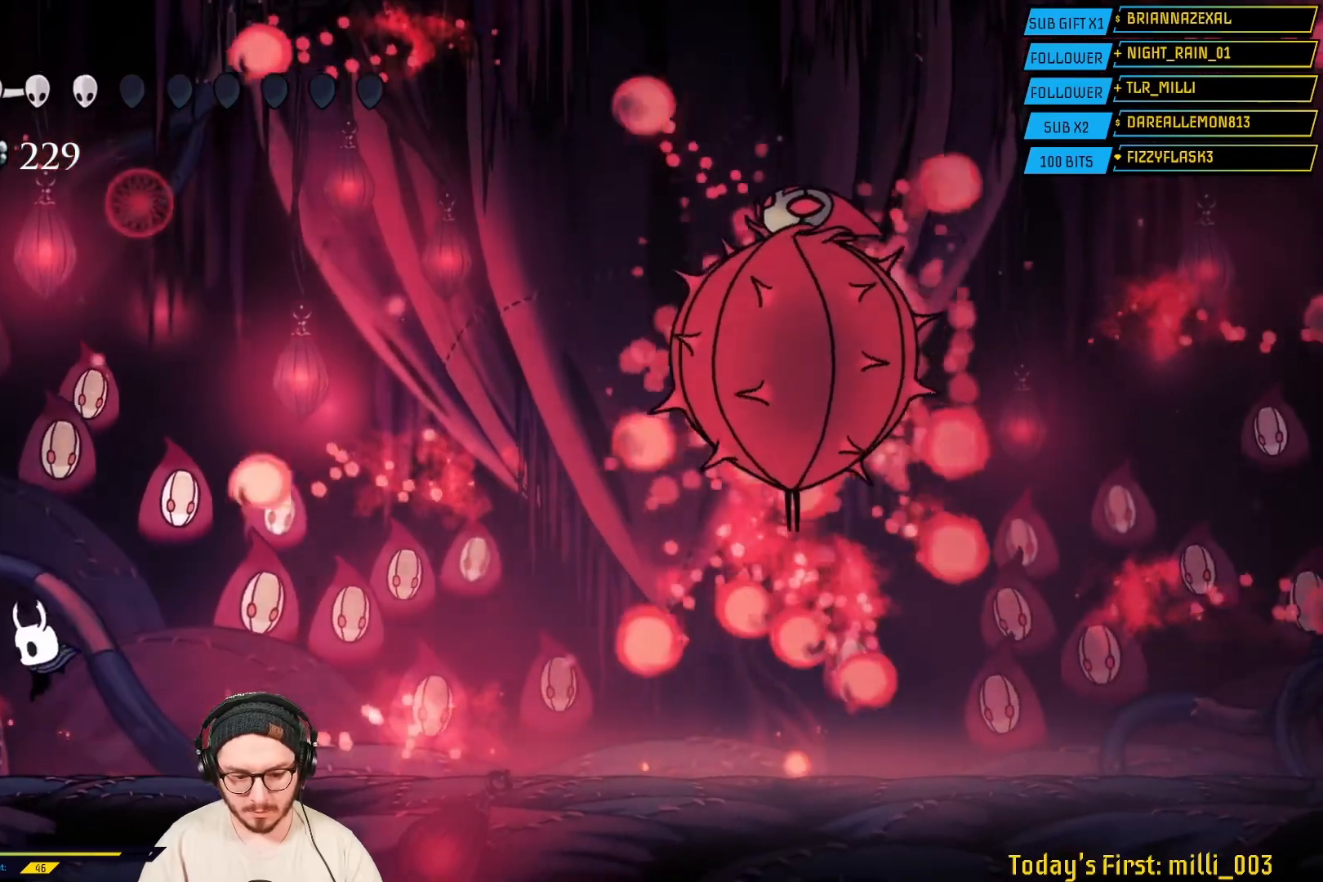
{"buttons": [], "left_stick": "left", "right_stick": "center", "events": [[83, "left_stick", "right"], [117, "A", "down"], [283, "A", "up"], [350, "left_stick", "center"], [400, "left_stick", "left"]]}
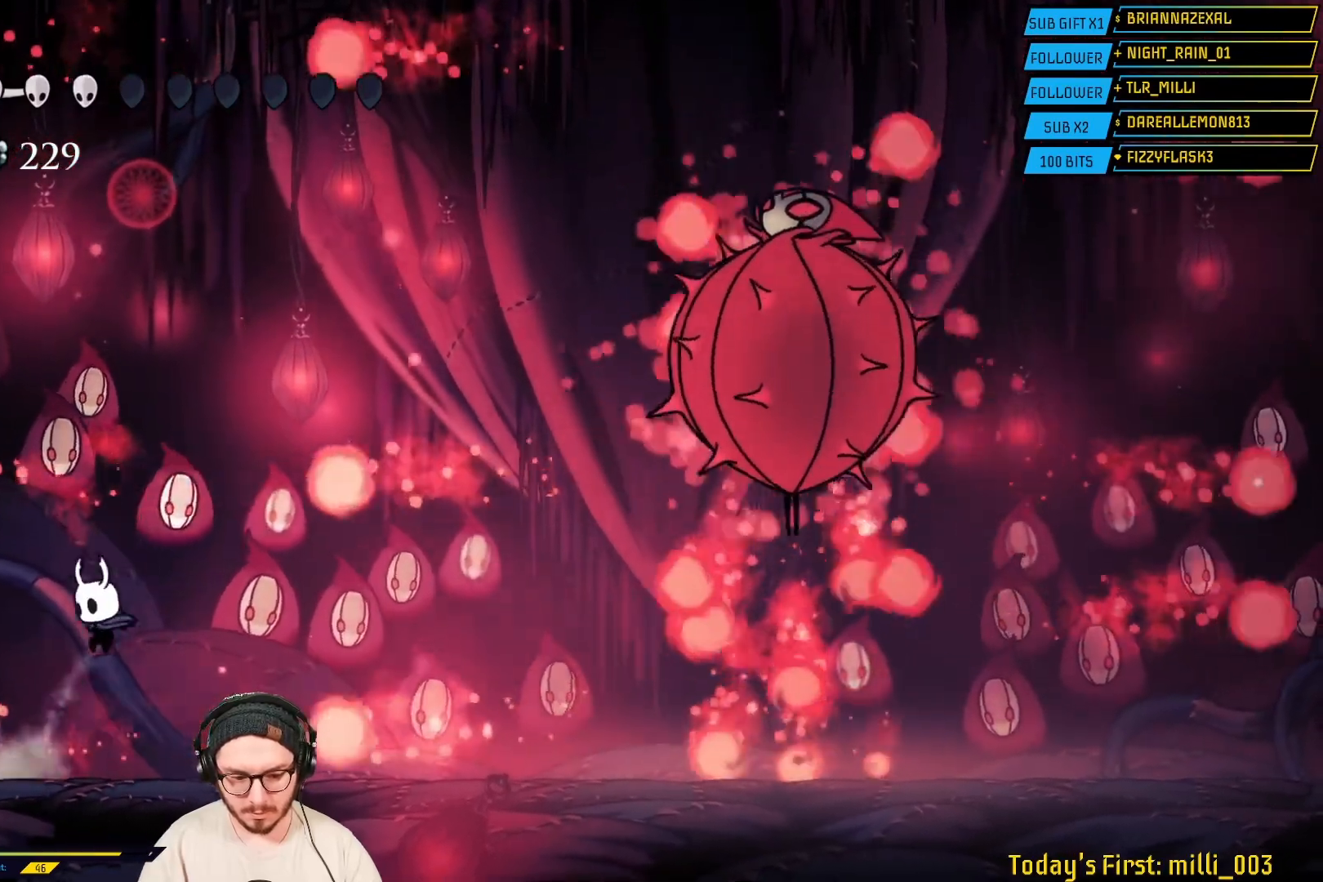
{"buttons": [], "left_stick": "left", "right_stick": "center", "events": [[167, "A", "down"], [167, "left_stick", "right"], [333, "A", "up"], [400, "left_stick", "left"]]}
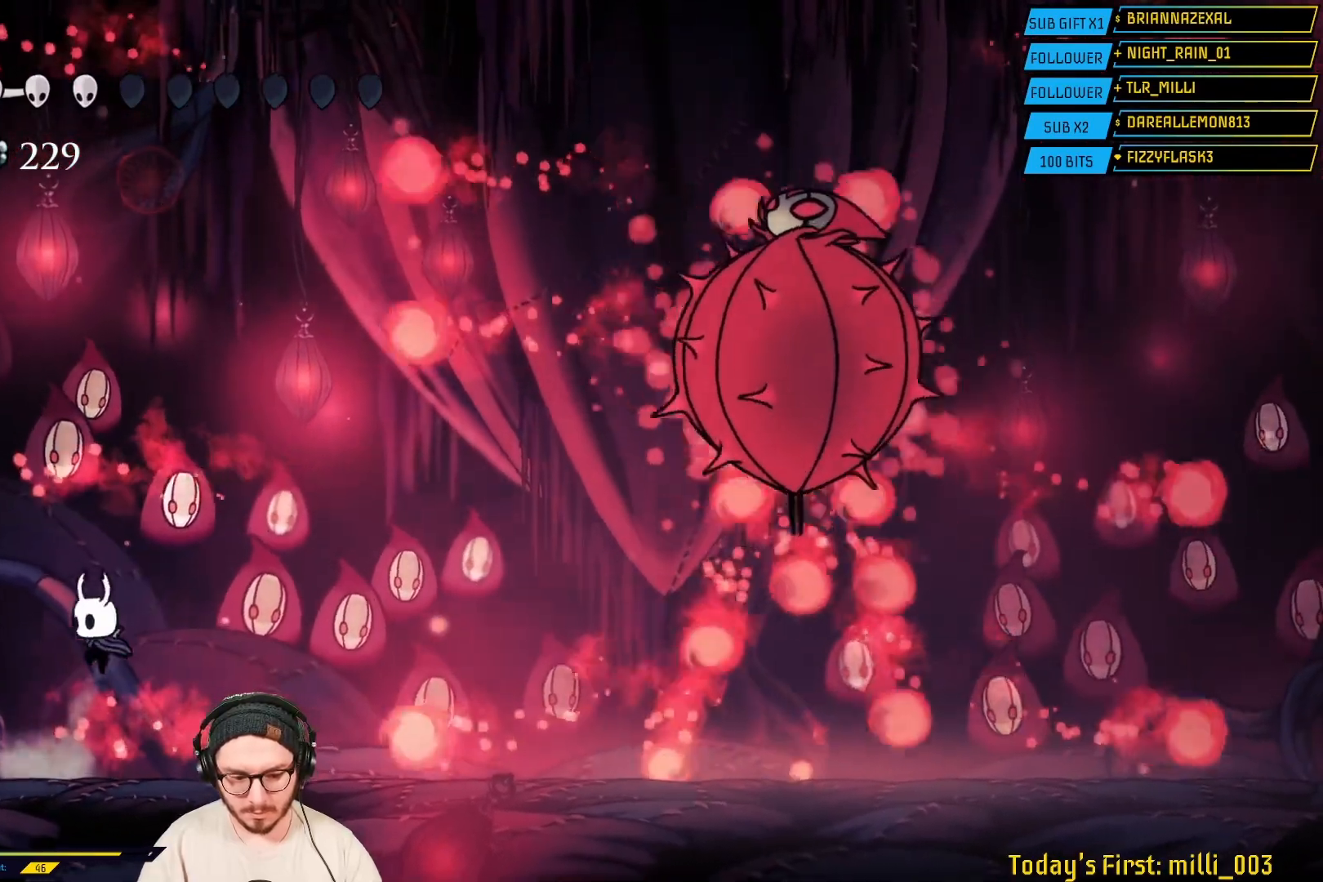
{"buttons": [], "left_stick": "center", "right_stick": "center", "events": [[167, "A", "down"], [183, "left_stick", "right"], [367, "A", "up"], [500, "left_stick", "center"]]}
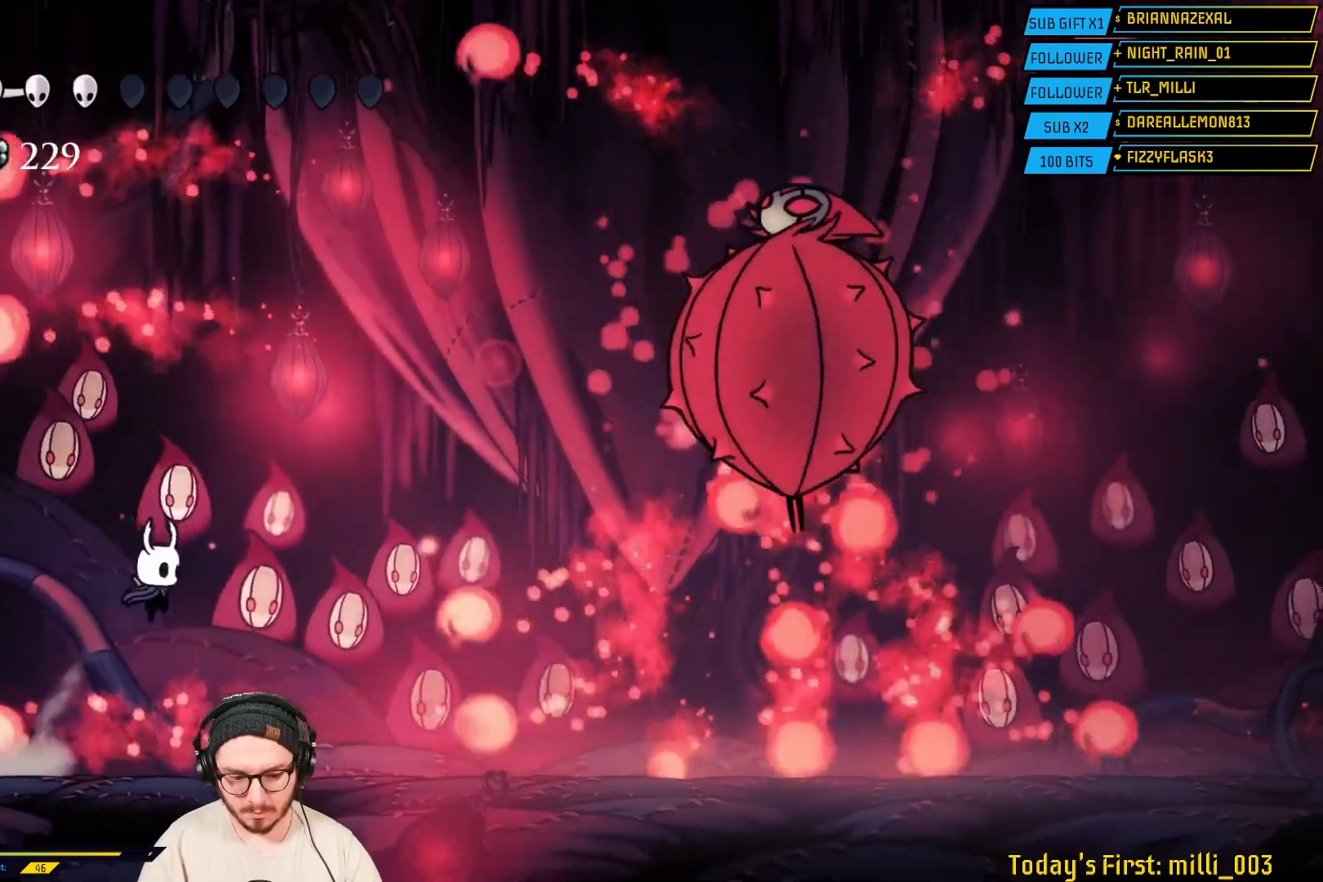
{"buttons": ["A"], "left_stick": "up", "right_stick": "center", "events": [[17, "left_stick", "left"], [267, "A", "down"], [500, "left_stick", "up"]]}
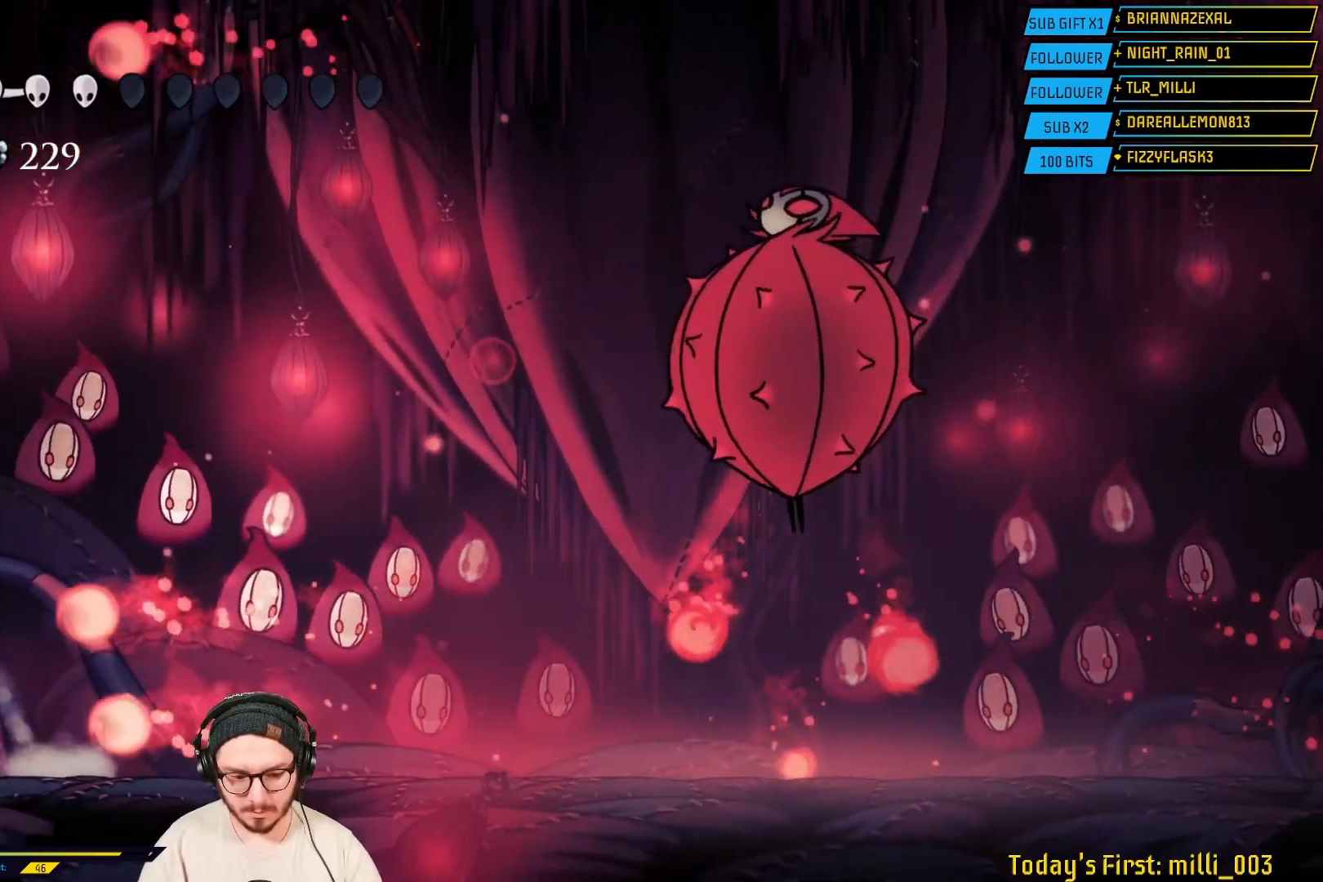
{"buttons": [], "left_stick": "right", "right_stick": "center", "events": [[50, "A", "up"], [67, "left_stick", "right"]]}
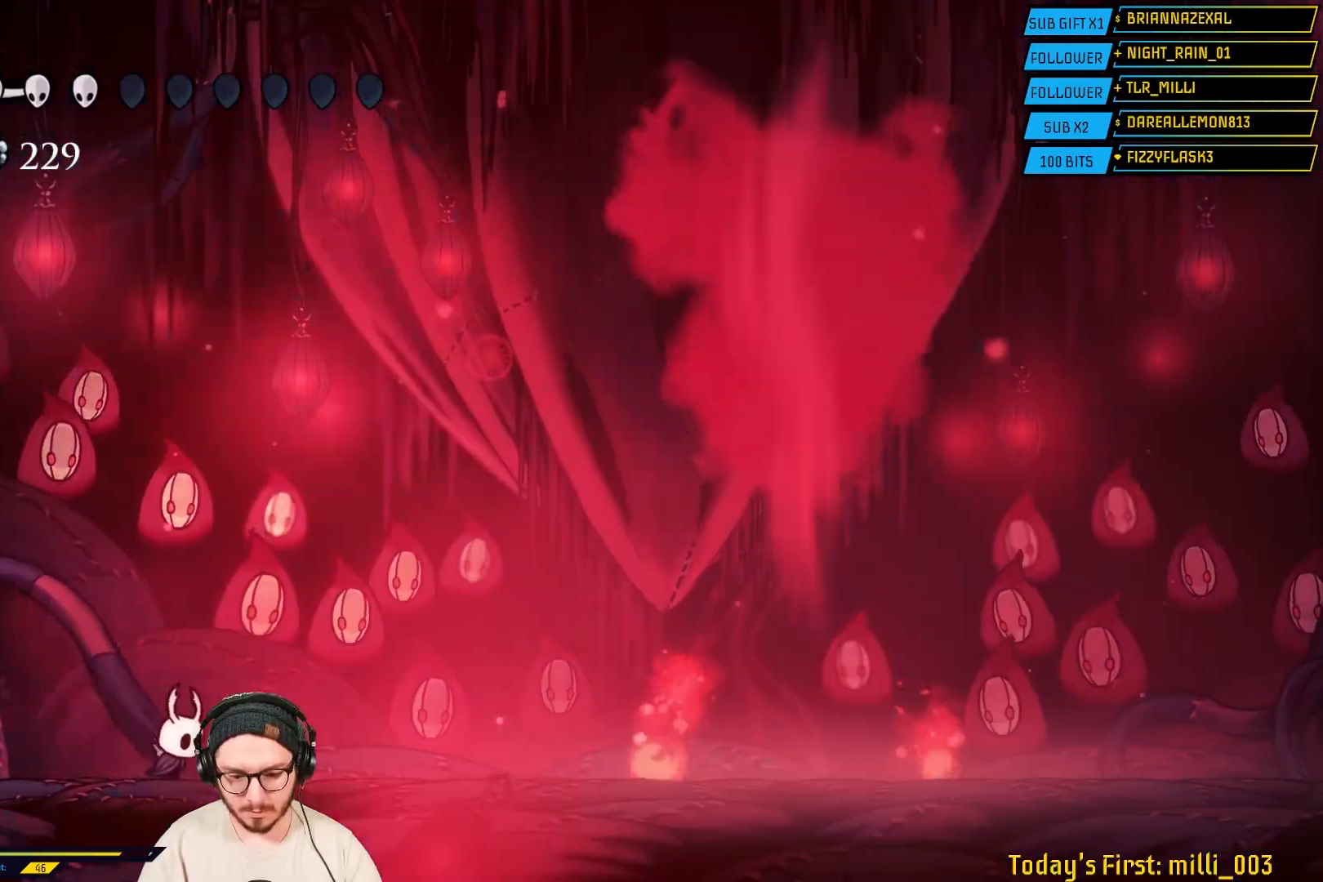
{"buttons": [], "left_stick": "right", "right_stick": "center", "events": [[267, "left_stick", "left"], [450, "left_stick", "right"]]}
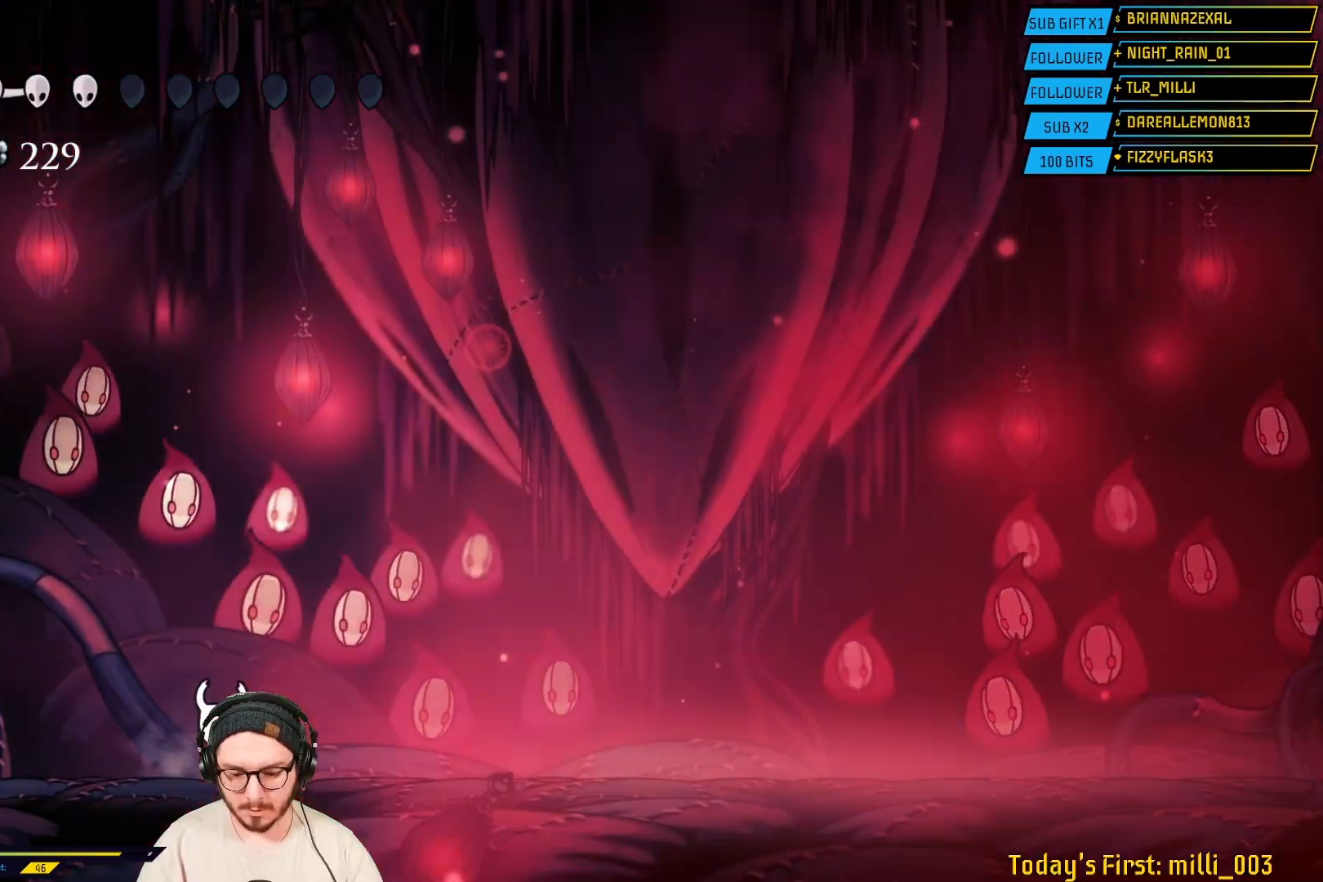
{"buttons": [], "left_stick": "right", "right_stick": "center", "events": [[117, "left_stick", "left"], [250, "left_stick", "right"]]}
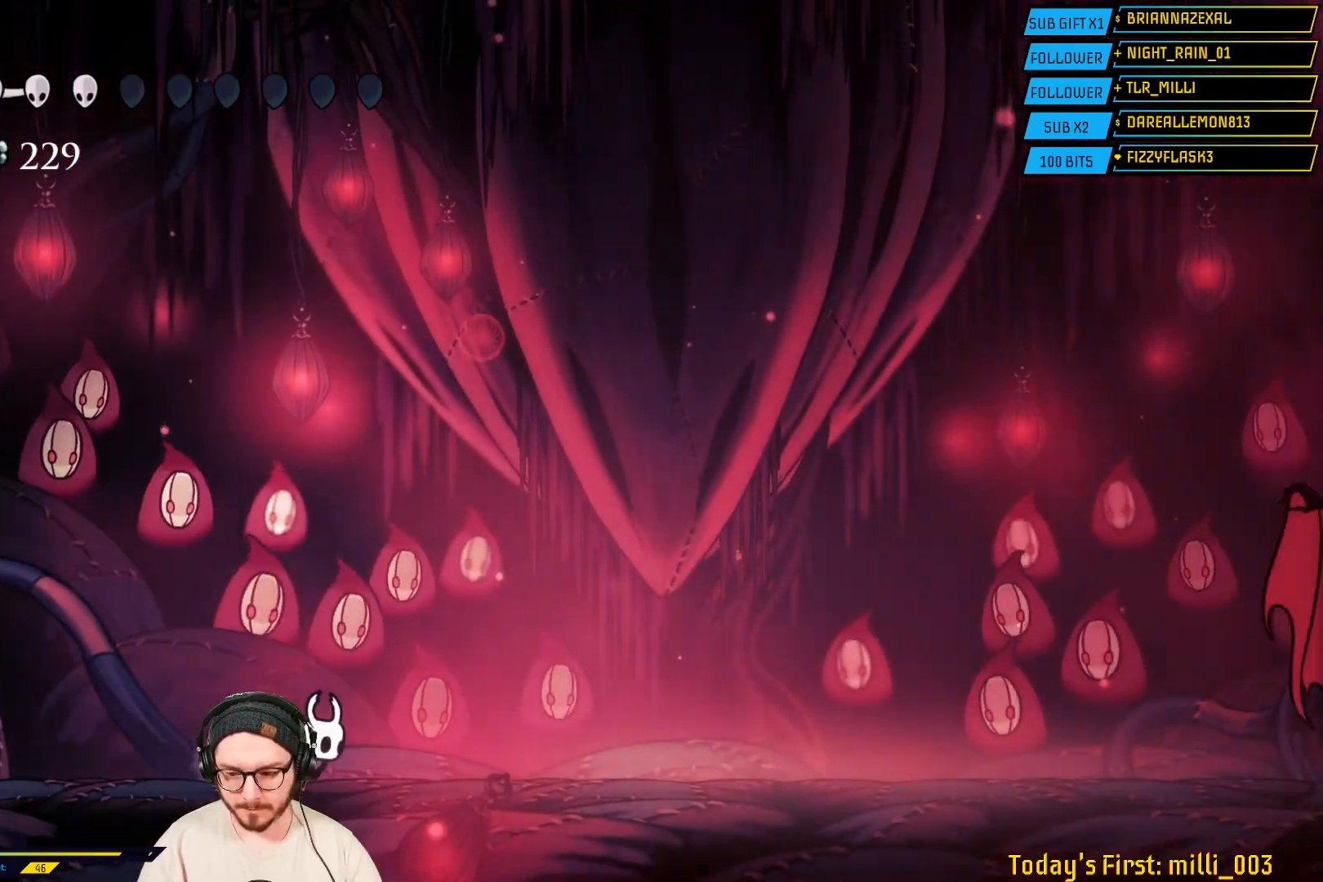
{"buttons": [], "left_stick": "right", "right_stick": "center", "events": []}
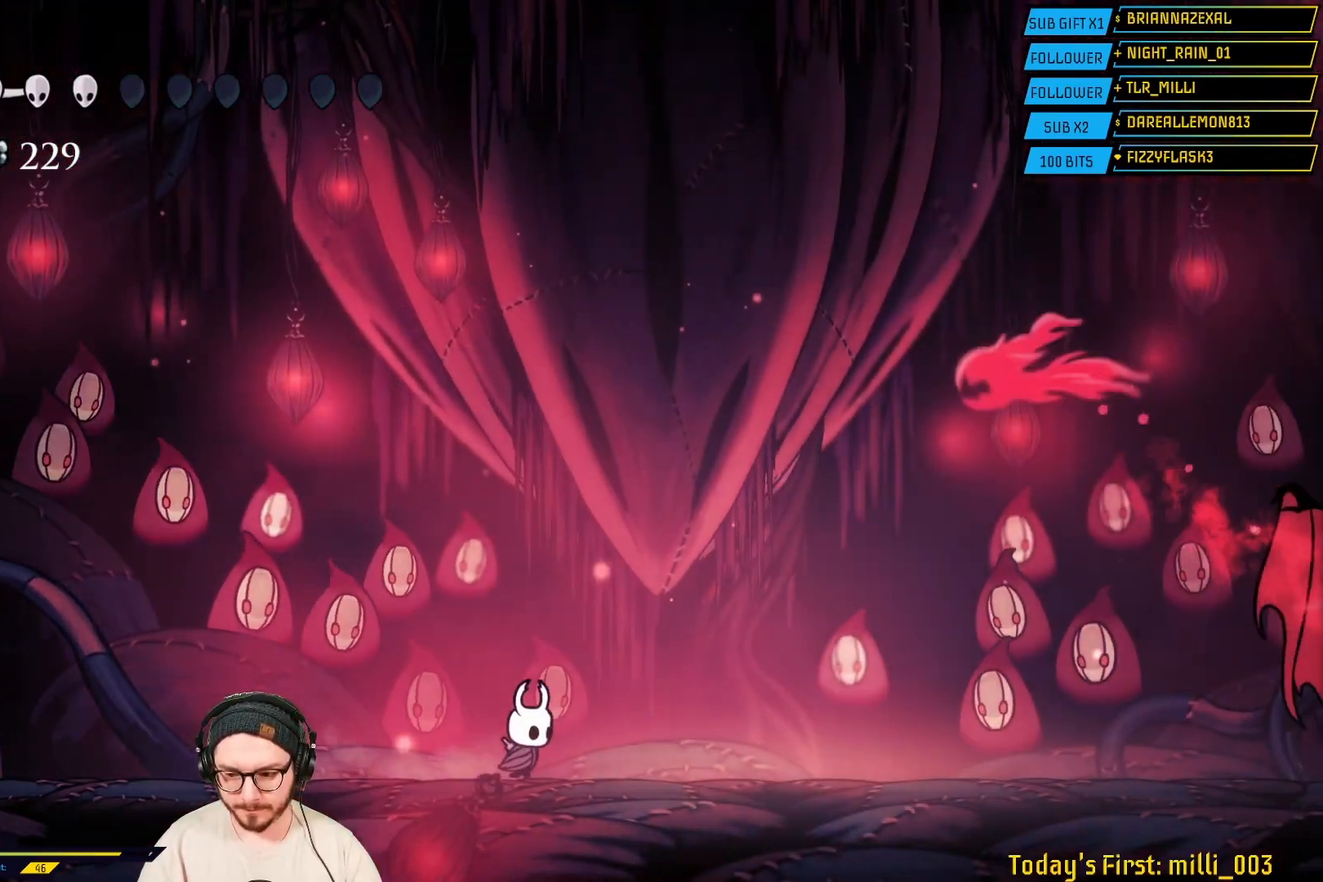
{"buttons": ["A"], "left_stick": "right", "right_stick": "center", "events": [[267, "A", "down"]]}
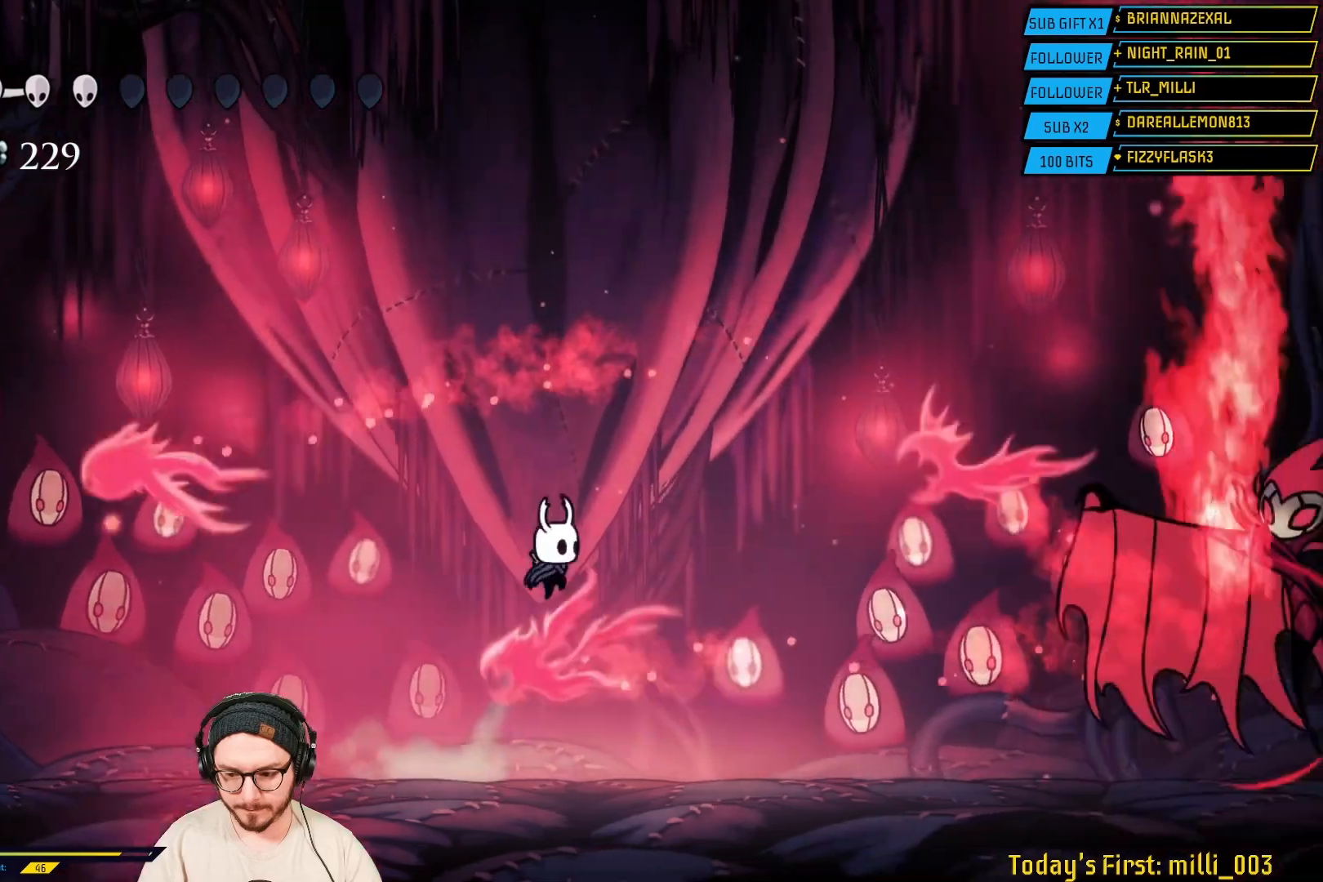
{"buttons": ["X"], "left_stick": "center", "right_stick": "center", "events": [[33, "A", "up"], [117, "R2", "down"], [267, "R2", "up"], [417, "X", "down"], [467, "left_stick", "center"]]}
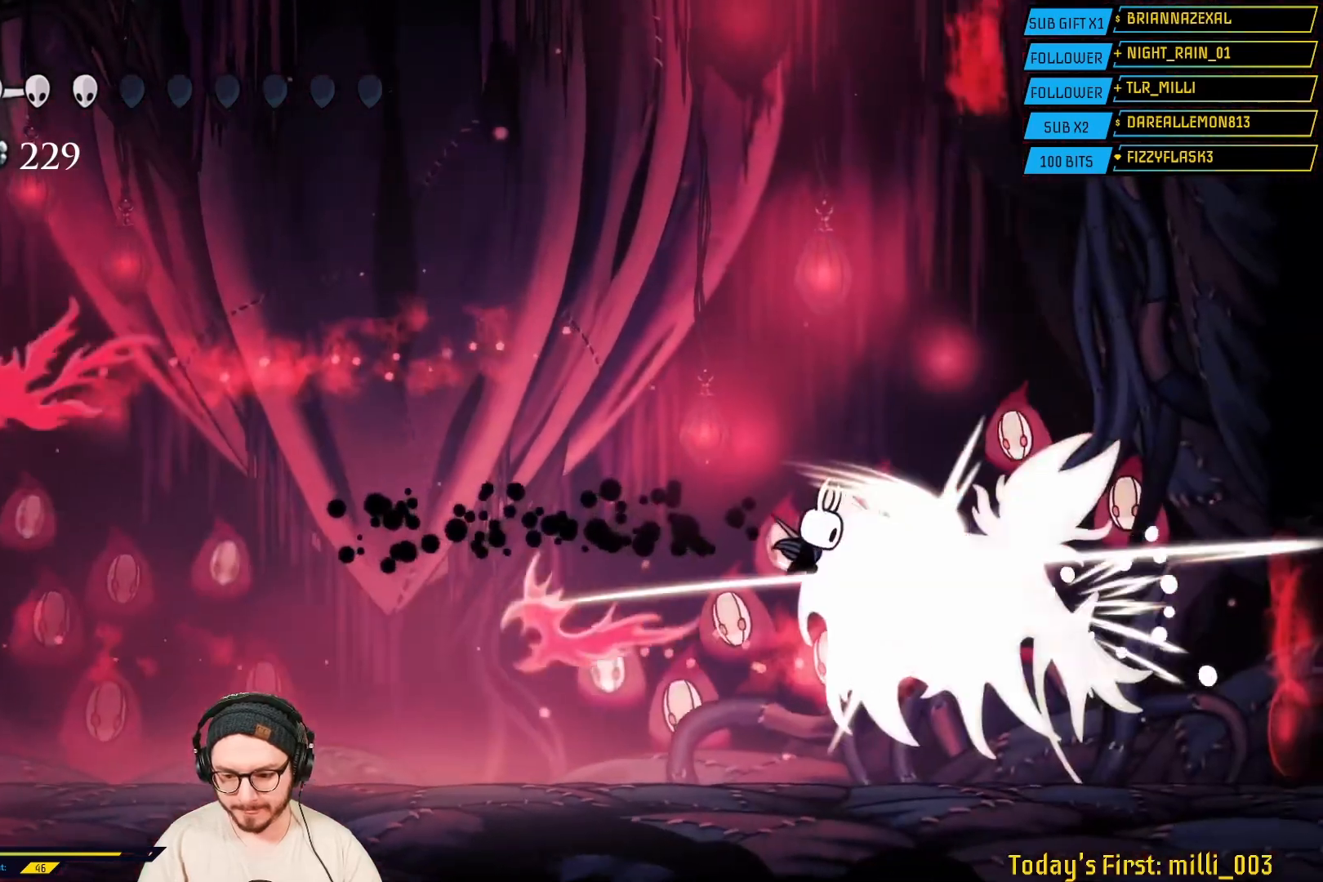
{"buttons": ["X"], "left_stick": "right", "right_stick": "center", "events": [[50, "X", "up"], [167, "X", "down"], [167, "left_stick", "right"], [333, "X", "up"], [433, "X", "down"]]}